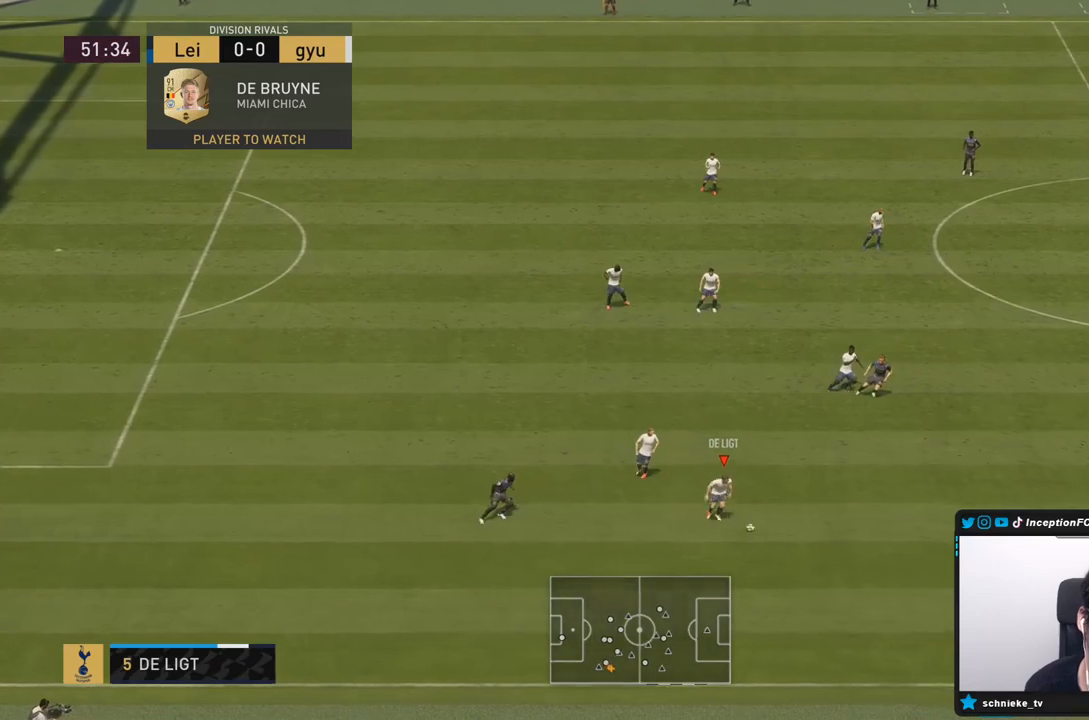
Gameplay with a controller (PlayStation layout); each line is a JSON object with the inputs held at the frame after it (dt_ms = milliseconds from this image to that frame). "events" lists button and stick changes between this image and that frame as [ms after this image, input, new state], when the widget could be followed in between. Not read: L3 R3.
{"dt_ms": 500, "buttons": ["R2"], "left_stick": "down-right", "right_stick": "center", "events": []}
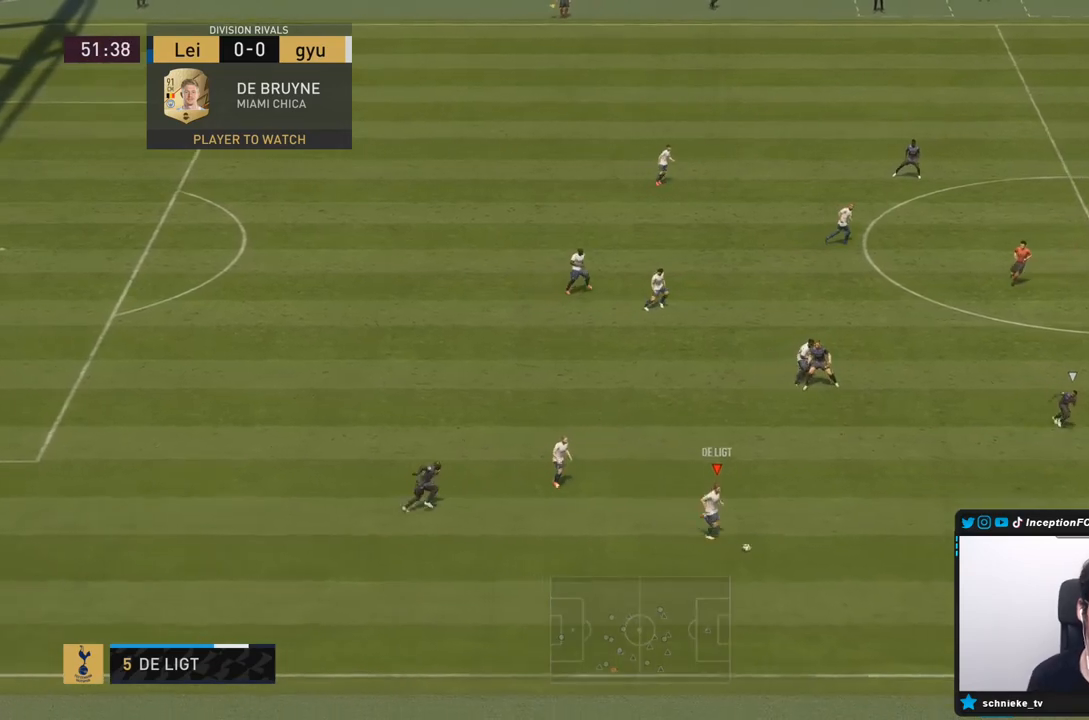
{"dt_ms": 500, "buttons": [], "left_stick": "down-right", "right_stick": "center", "events": [[233, "R2", "up"]]}
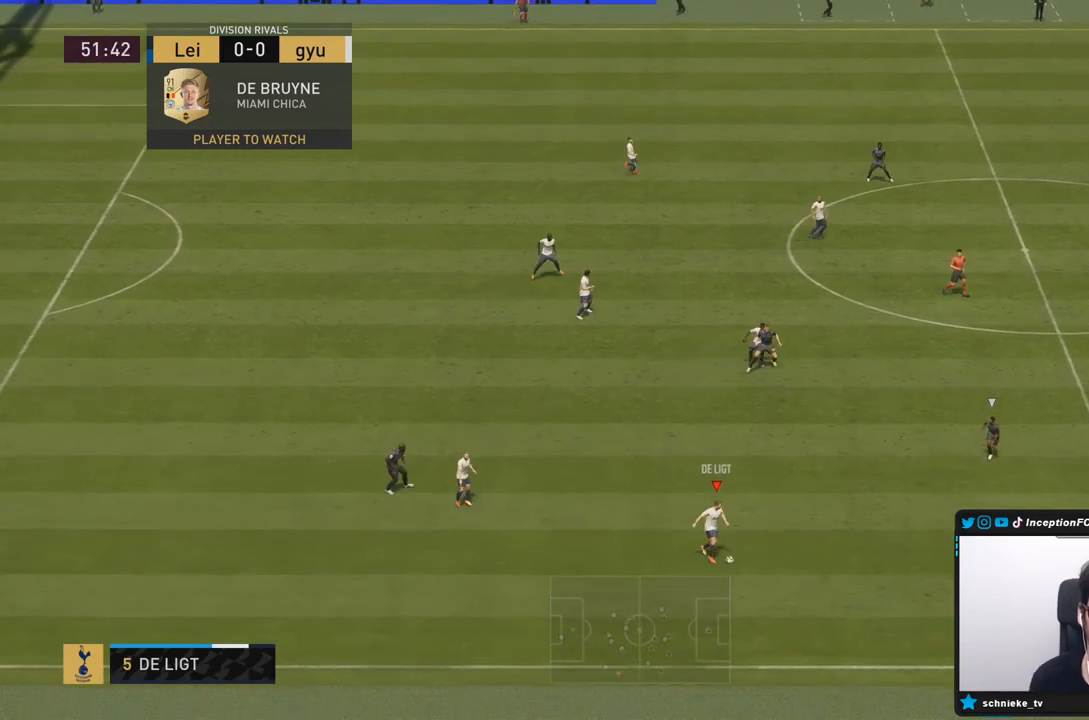
{"dt_ms": 500, "buttons": [], "left_stick": "left", "right_stick": "center", "events": [[283, "left_stick", "center"], [433, "left_stick", "left"]]}
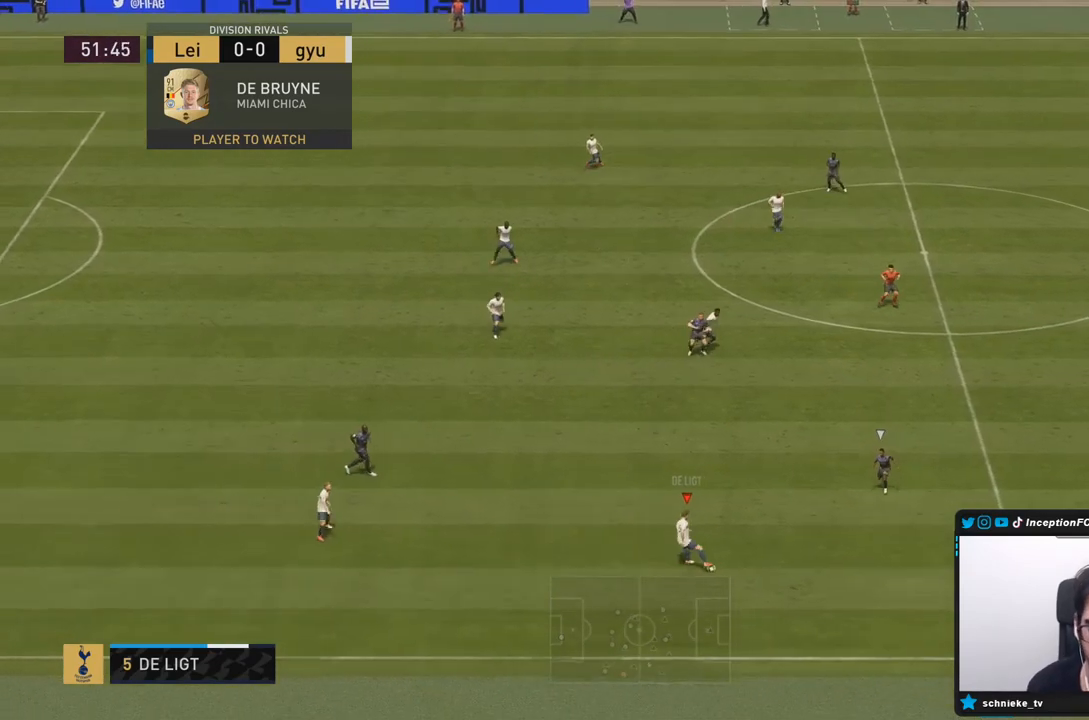
{"dt_ms": 500, "buttons": [], "left_stick": "center", "right_stick": "center", "events": [[233, "left_stick", "center"]]}
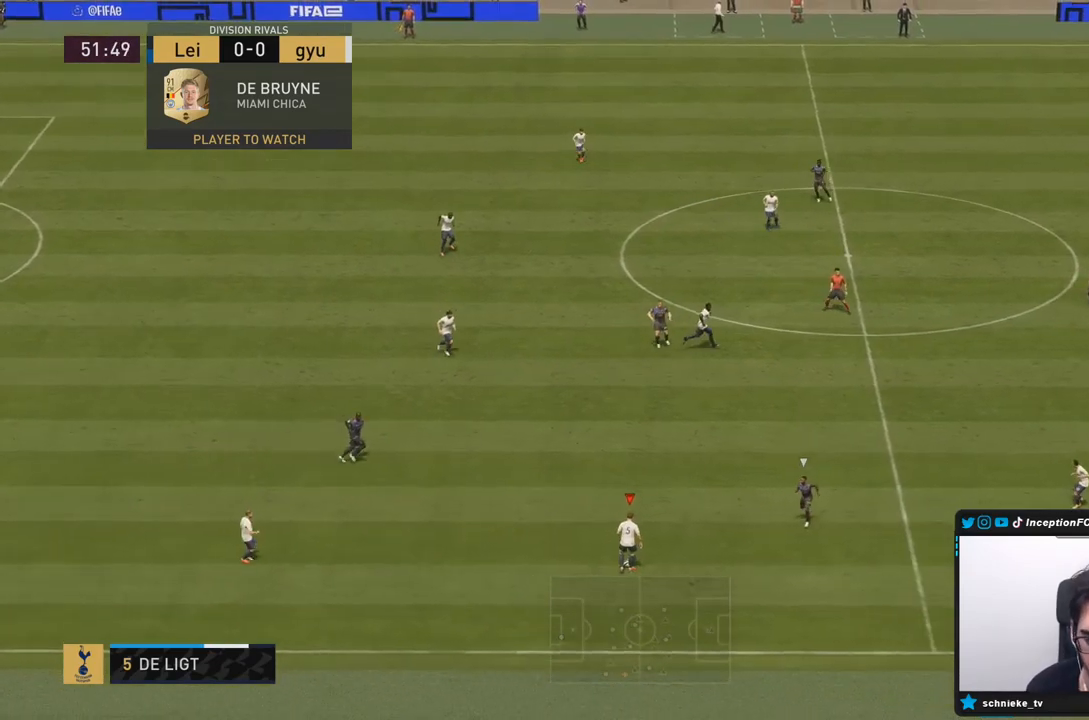
{"dt_ms": 500, "buttons": [], "left_stick": "up", "right_stick": "center", "events": [[250, "CROSS", "down"], [317, "left_stick", "up"], [417, "CROSS", "up"]]}
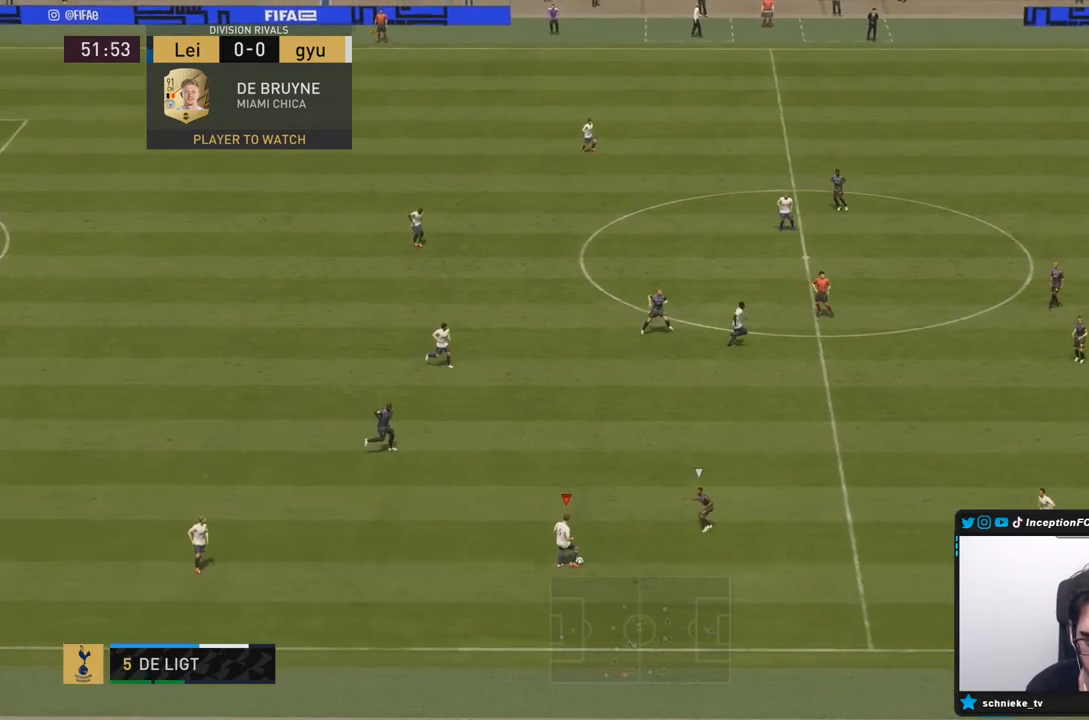
{"dt_ms": 500, "buttons": ["R2"], "left_stick": "down", "right_stick": "center", "events": [[250, "left_stick", "center"], [267, "R2", "down"], [450, "left_stick", "down"]]}
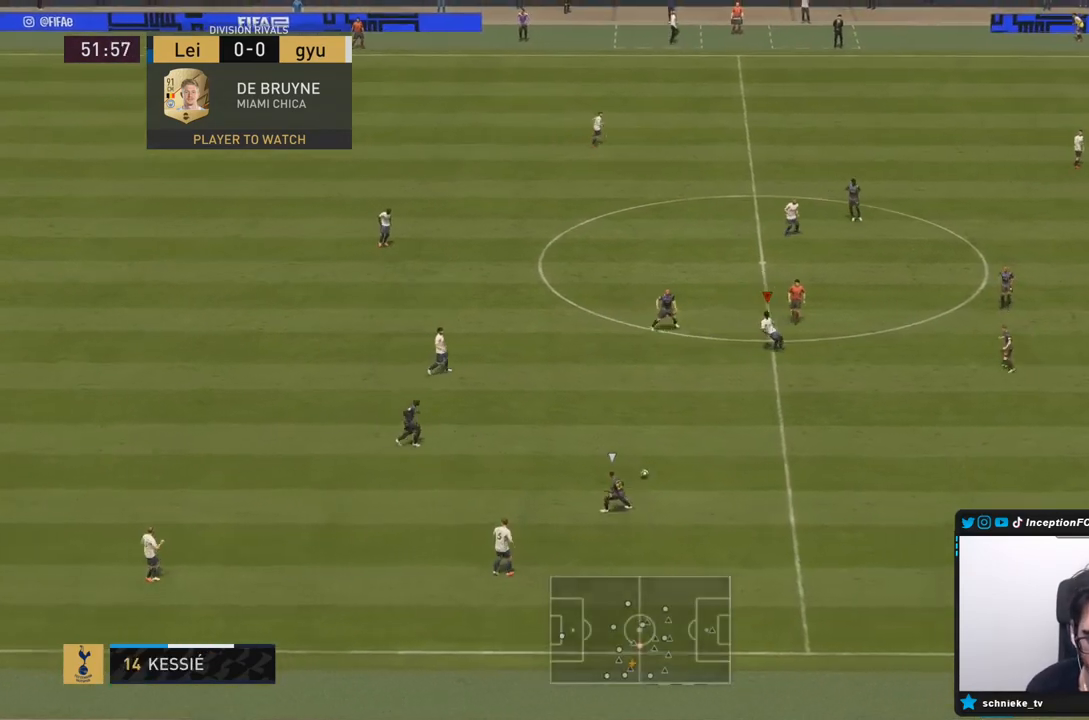
{"dt_ms": 500, "buttons": [], "left_stick": "down-right", "right_stick": "center", "events": [[67, "R2", "up"], [167, "left_stick", "down-right"]]}
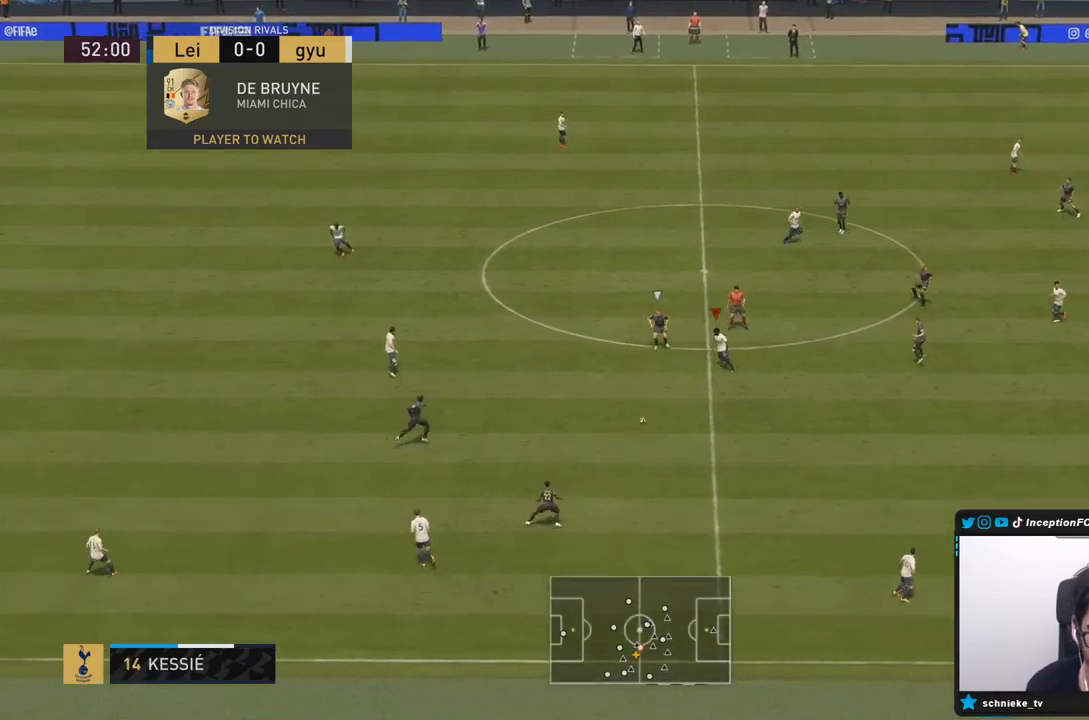
{"dt_ms": 500, "buttons": [], "left_stick": "down-right", "right_stick": "center", "events": [[100, "CROSS", "down"], [367, "CROSS", "up"]]}
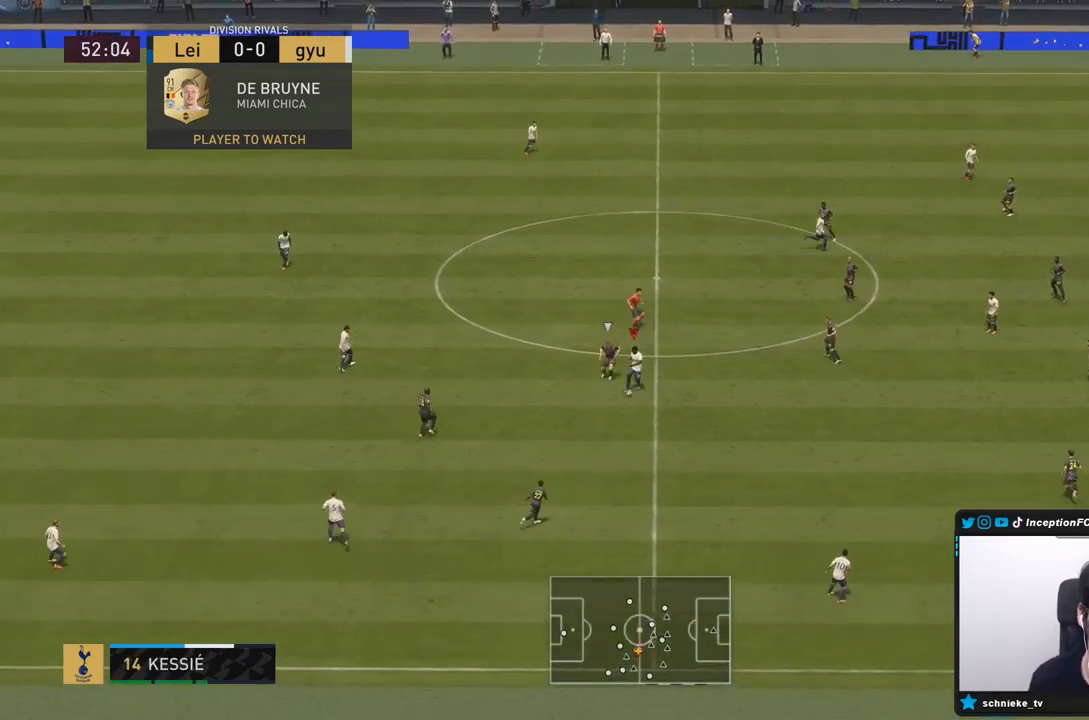
{"dt_ms": 500, "buttons": [], "left_stick": "center", "right_stick": "center", "events": [[150, "left_stick", "center"]]}
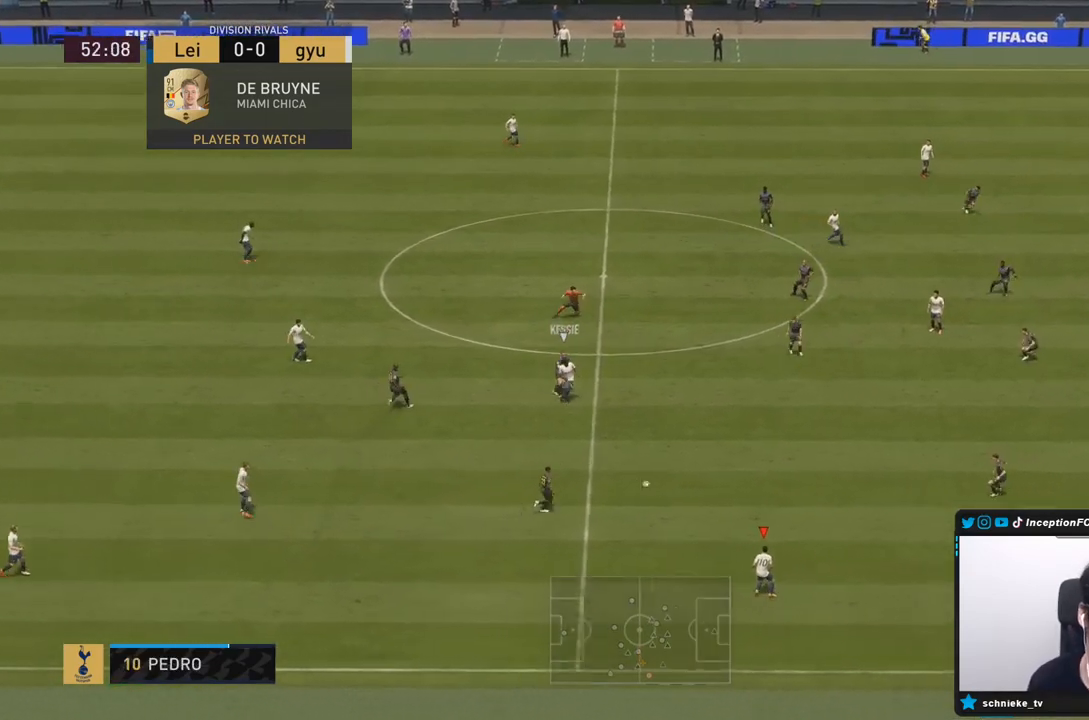
{"dt_ms": 1000, "buttons": [], "left_stick": "center", "right_stick": "down"}
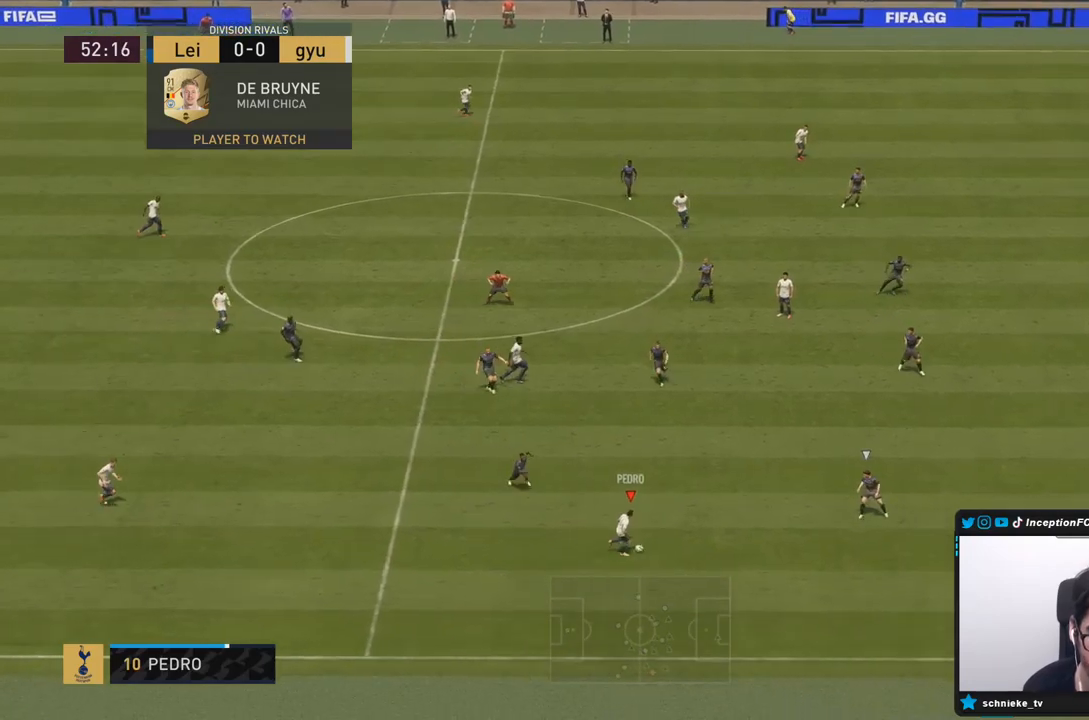
{"dt_ms": 500, "buttons": [], "left_stick": "left", "right_stick": "center", "events": [[333, "right_stick", "center"], [450, "left_stick", "left"]]}
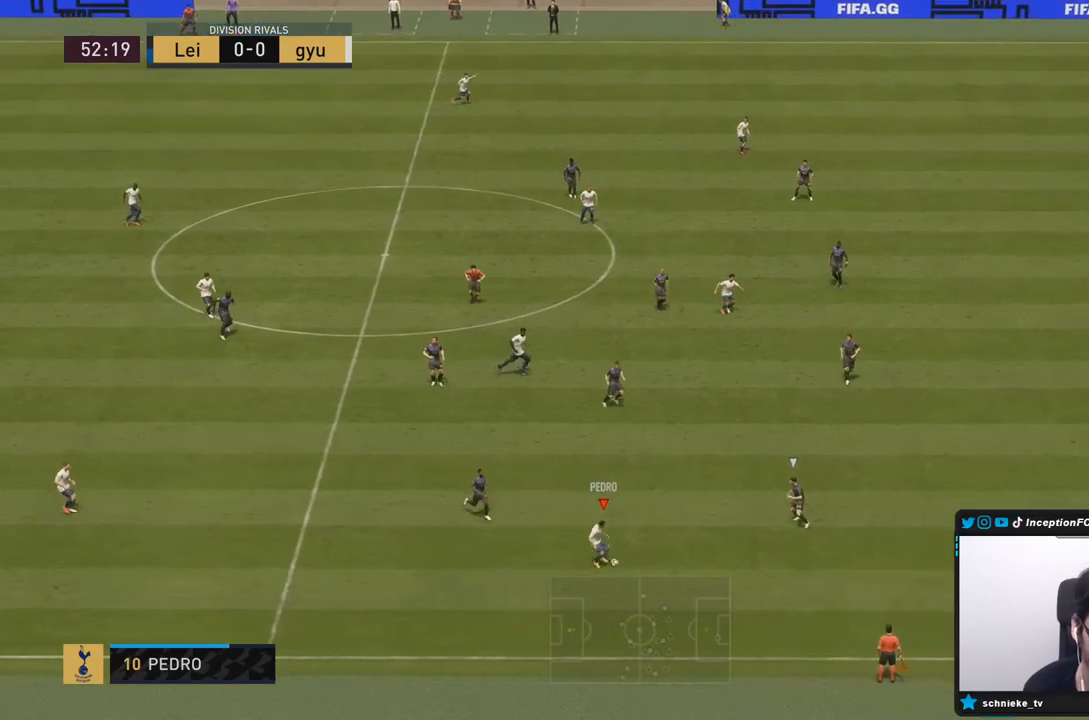
{"dt_ms": 500, "buttons": [], "left_stick": "down-left", "right_stick": "center", "events": [[100, "left_stick", "down-left"], [200, "CROSS", "down"], [300, "CROSS", "up"]]}
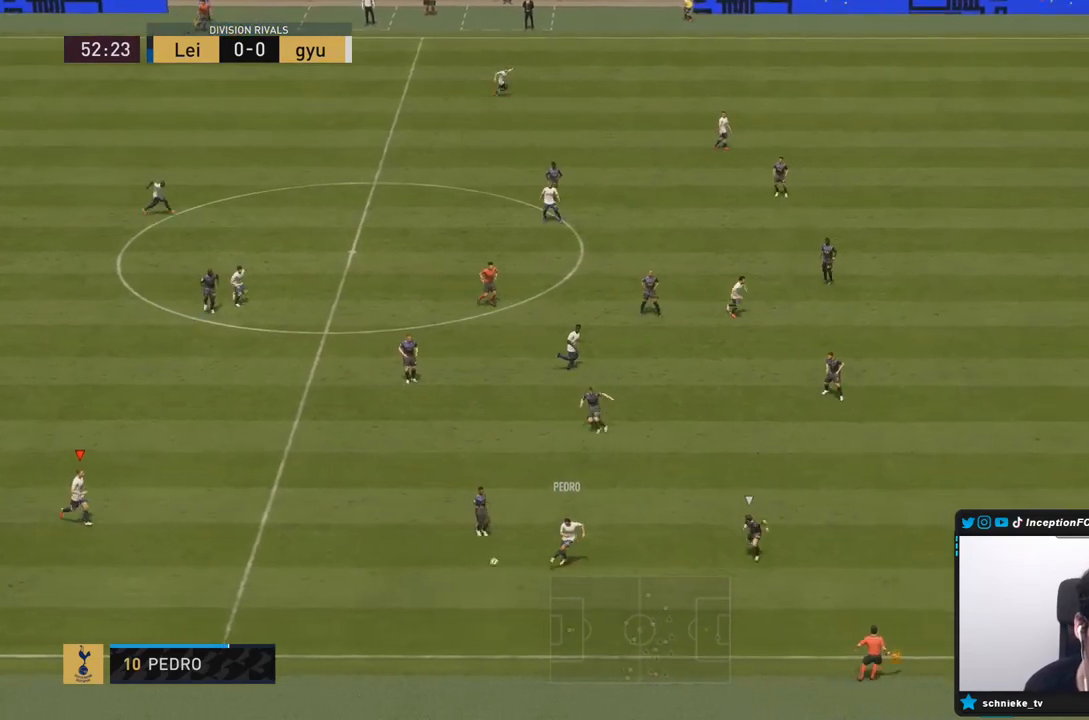
{"dt_ms": 500, "buttons": [], "left_stick": "right", "right_stick": "center", "events": [[33, "left_stick", "center"], [233, "R2", "down"], [267, "left_stick", "right"], [483, "R2", "up"]]}
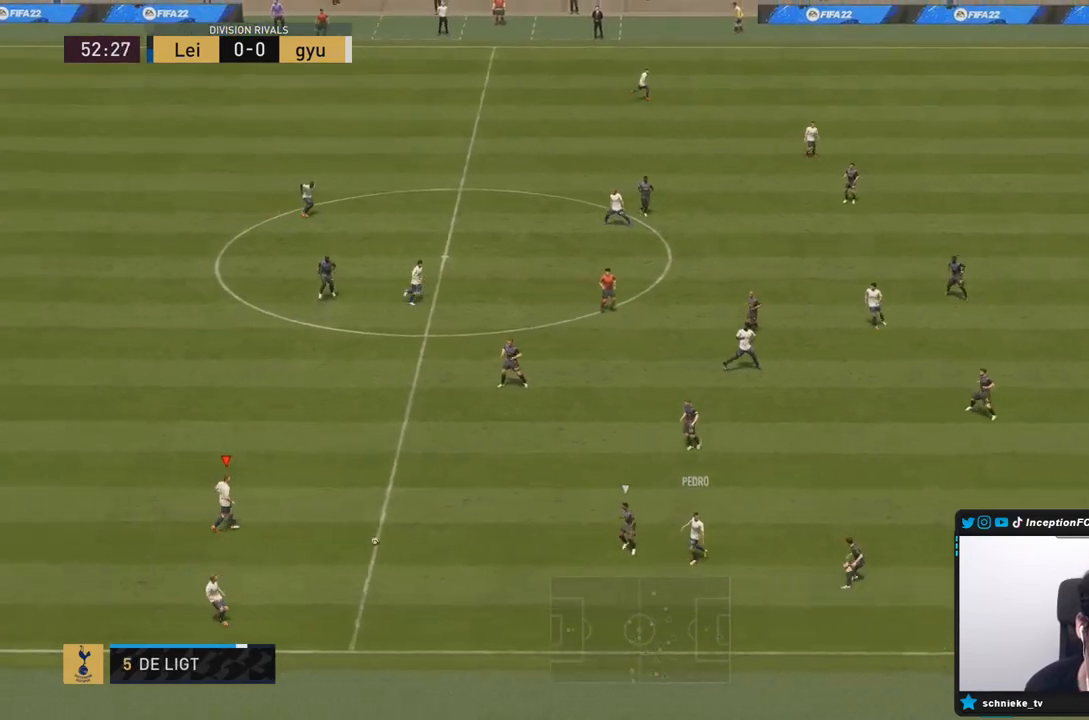
{"dt_ms": 500, "buttons": [], "left_stick": "right", "right_stick": "center", "events": []}